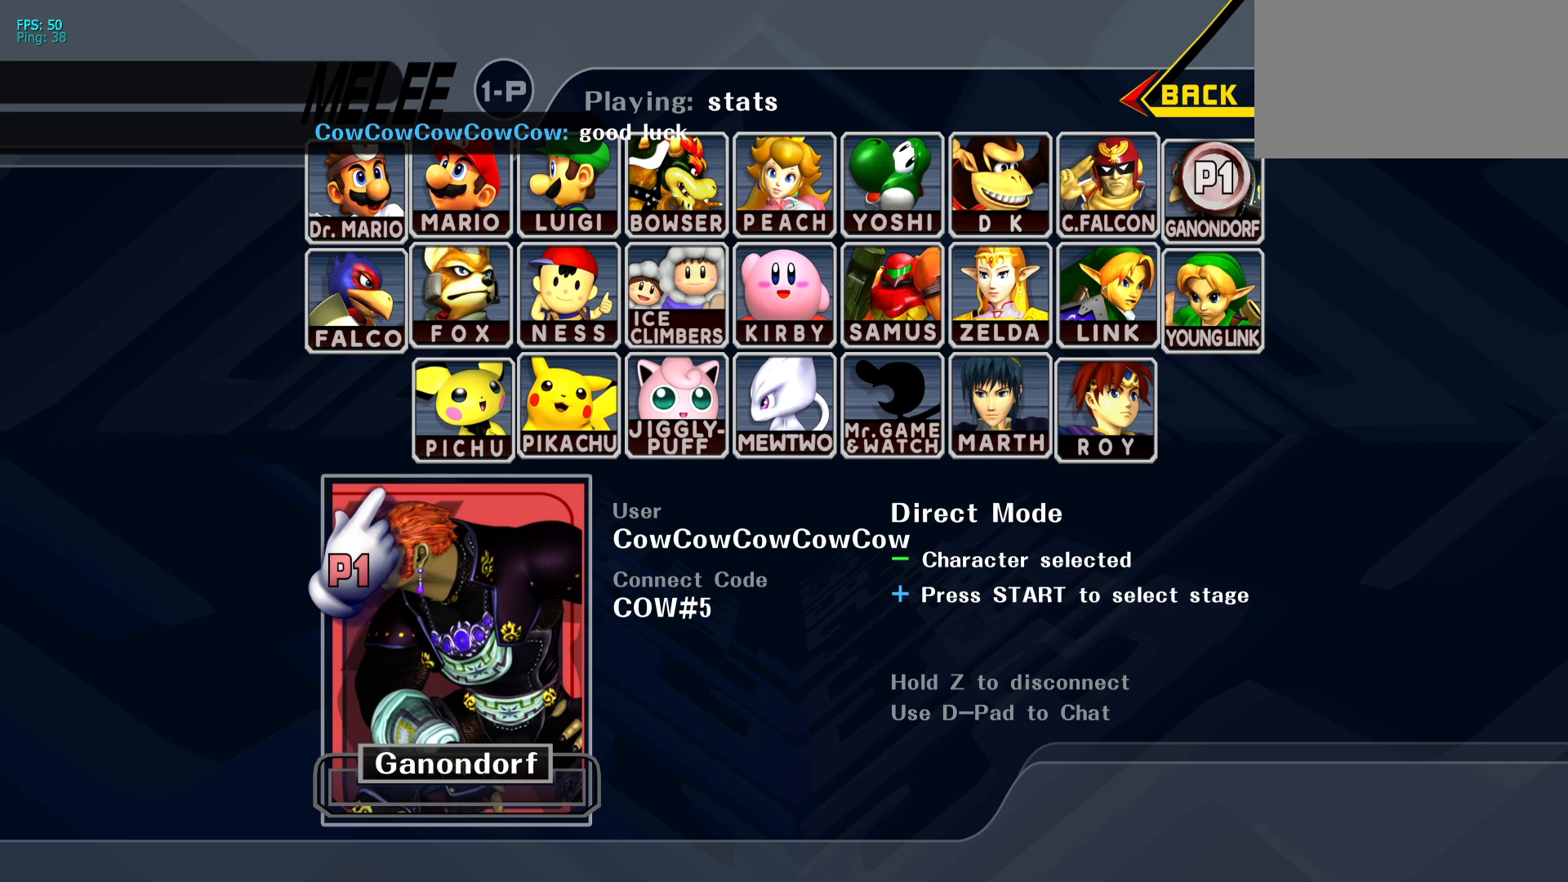
Gameplay with a controller (arcade stick); each line is a JSON object with the inputs held at the frame after it. "events" lists button and stick changes between this image and that frame as [ms after this image, input, new state], when the widget could be followed in between. Not read: L3 R3 other_buttons.
{"buttons": [], "events": []}
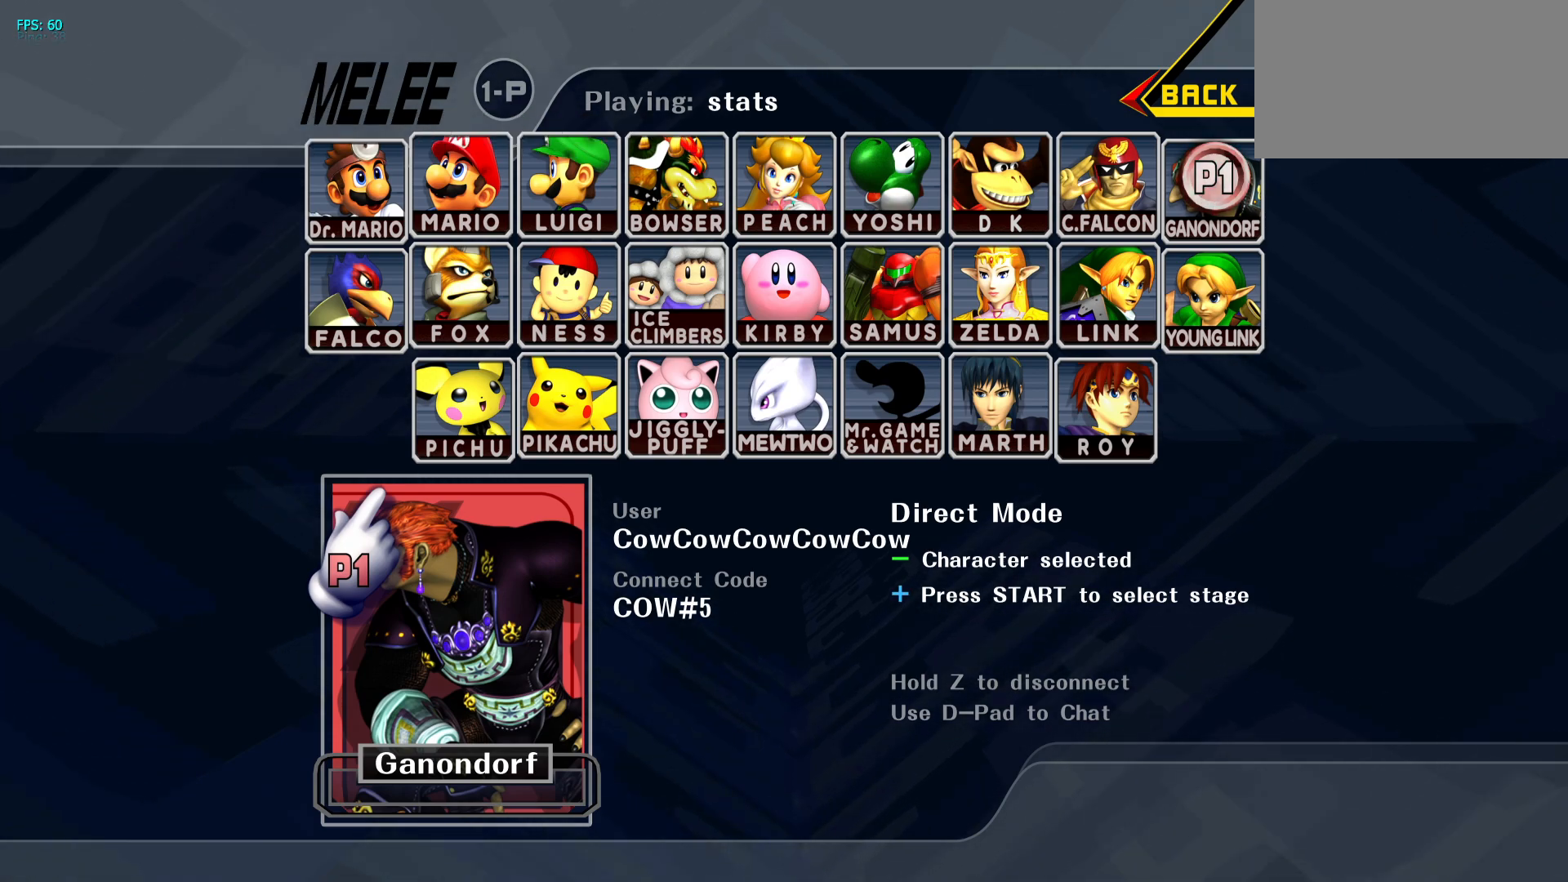
{"buttons": [], "events": []}
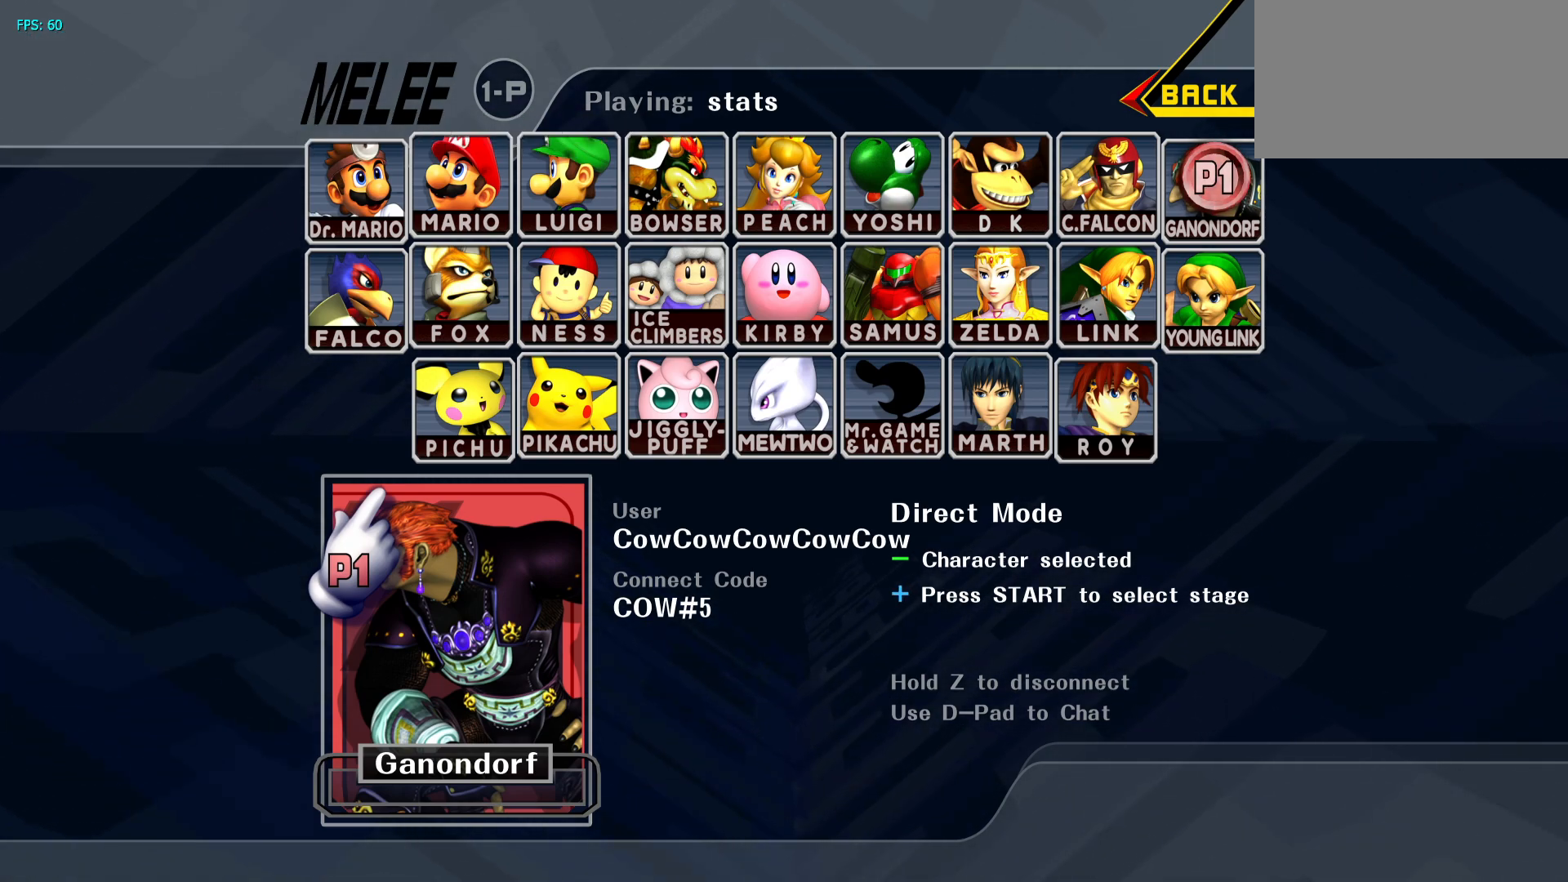
{"buttons": [], "events": []}
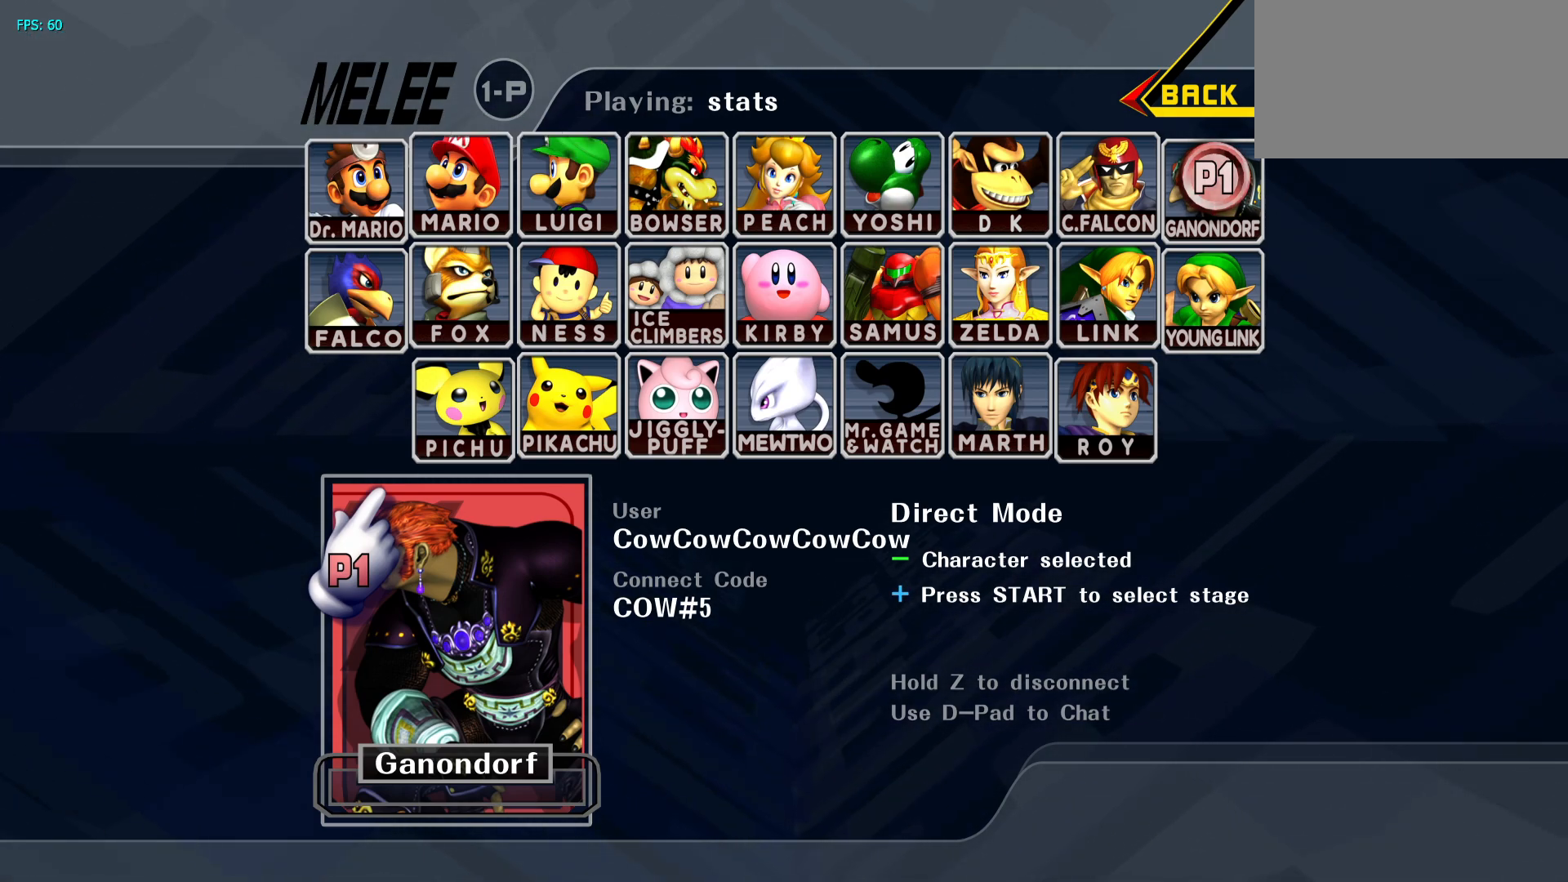
{"buttons": [], "events": []}
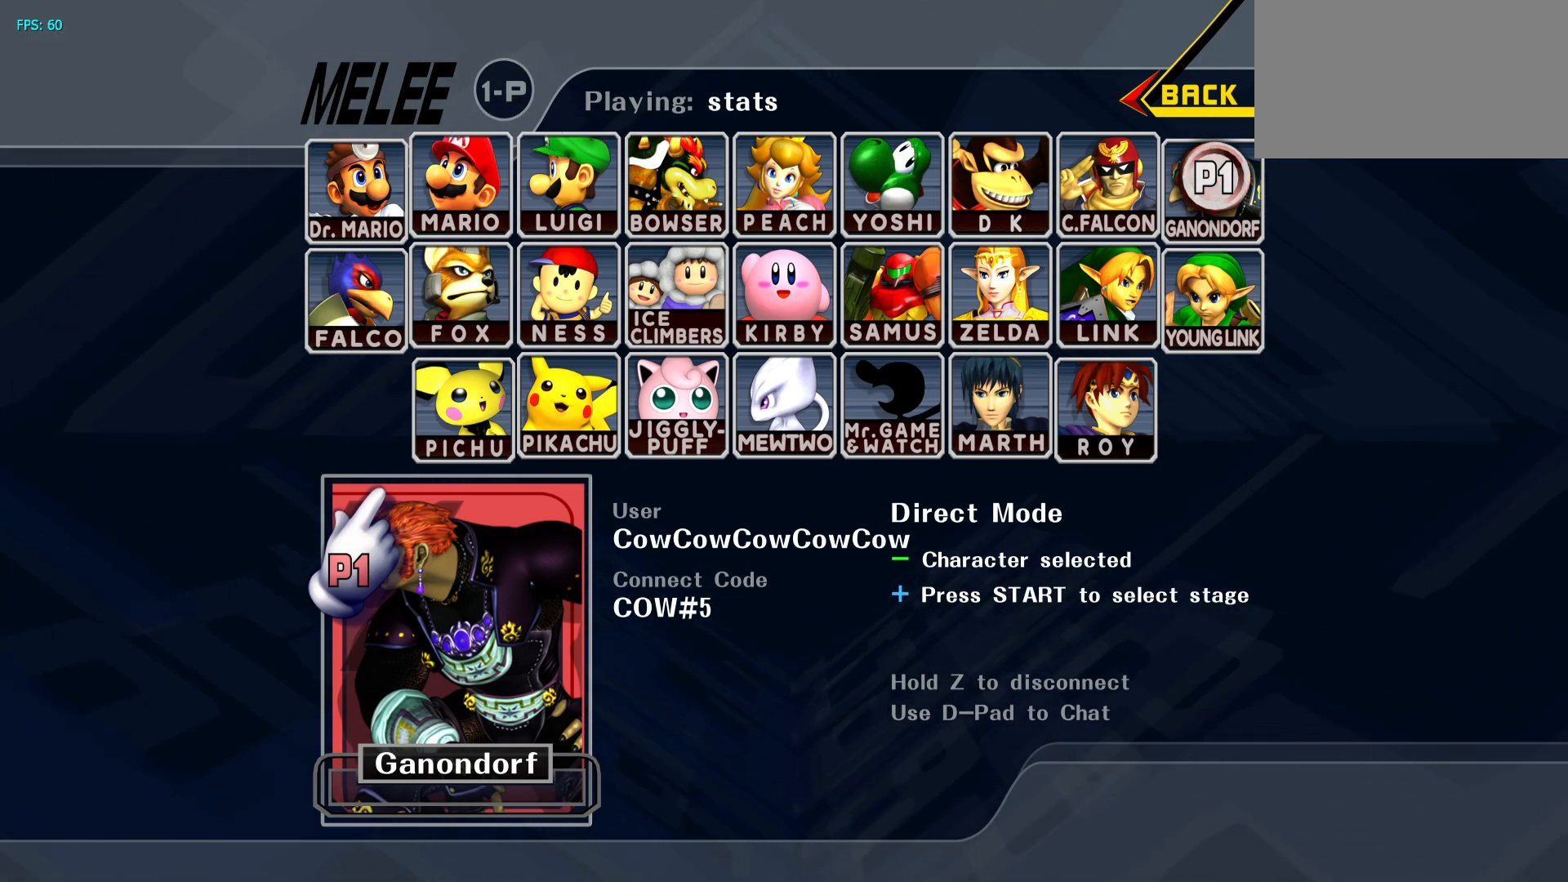
{"buttons": [], "events": []}
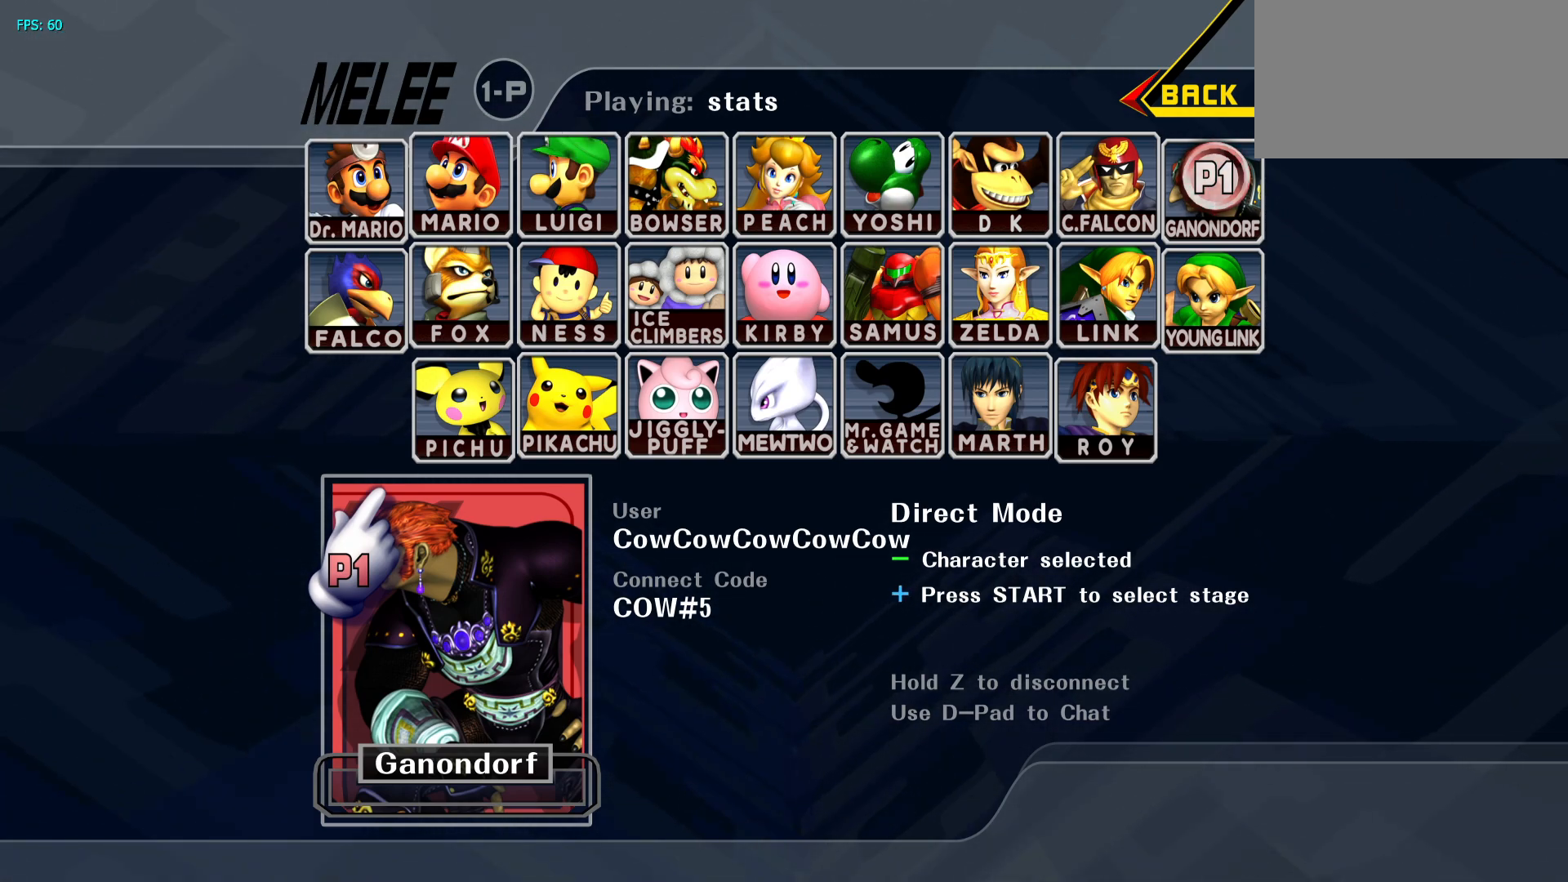
{"buttons": [], "events": []}
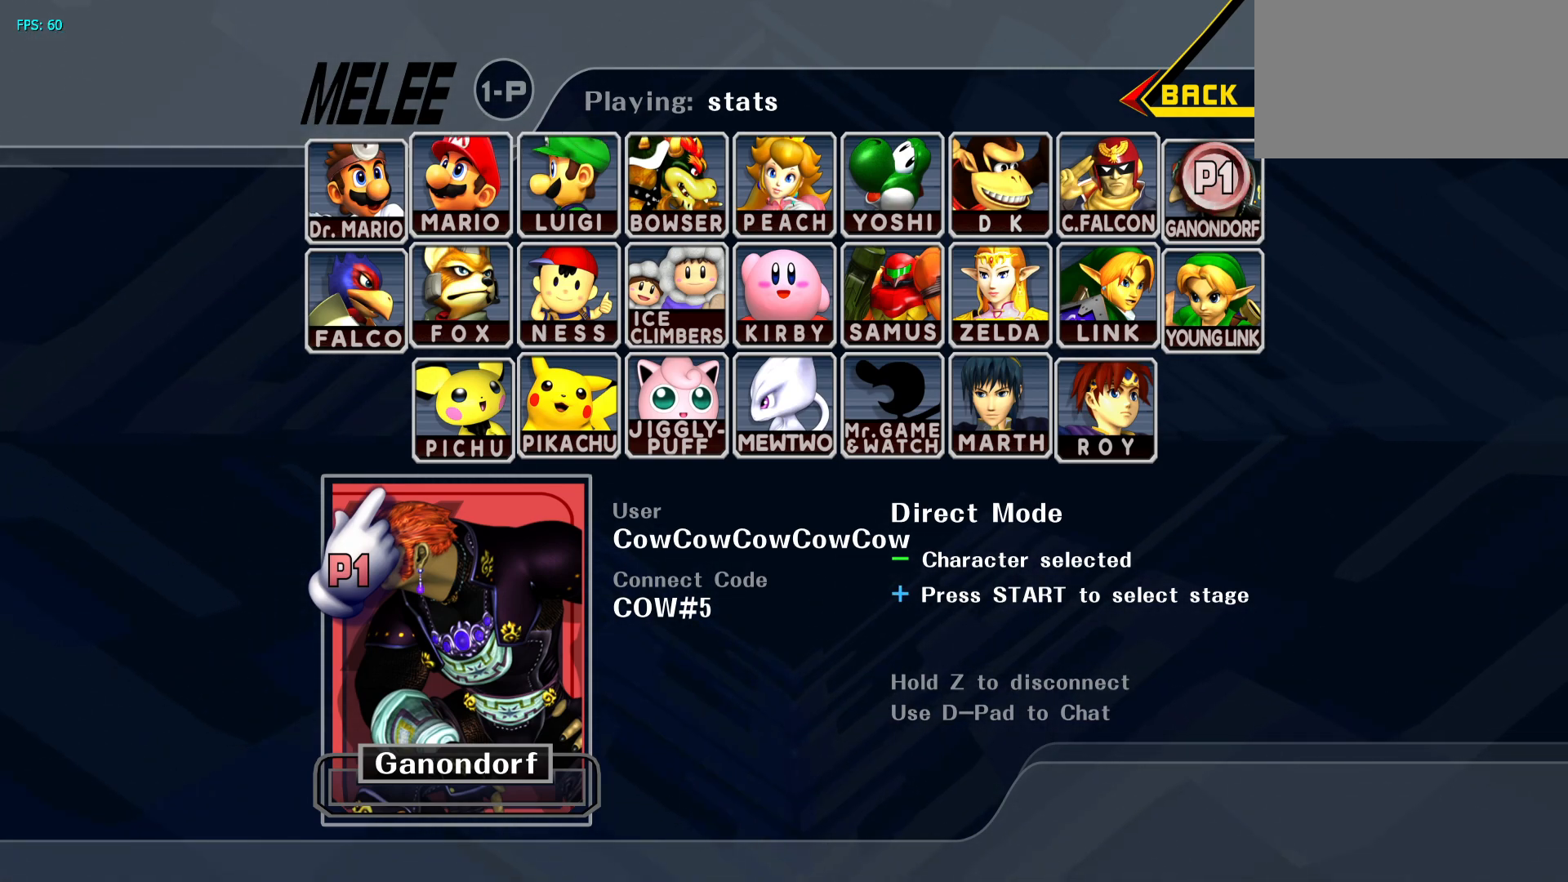
{"buttons": [], "events": [[217, "START", "down"], [250, "START", "up"]]}
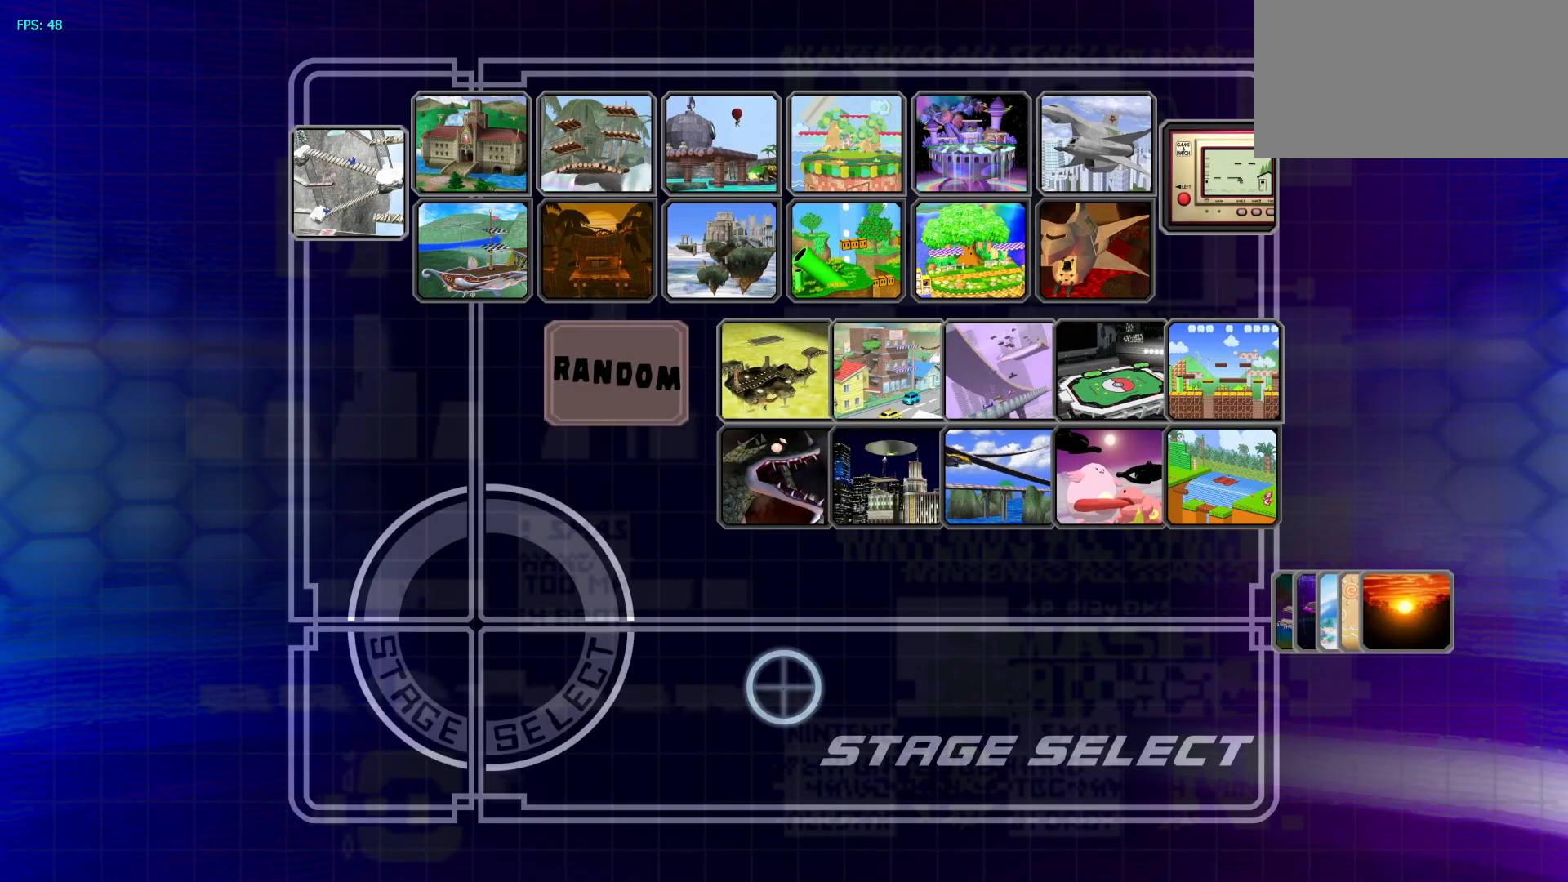
{"buttons": [], "events": [[133, "DPAD_UP", "down"], [167, "DPAD_UP", "up"], [300, "A", "down"], [383, "A", "up"]]}
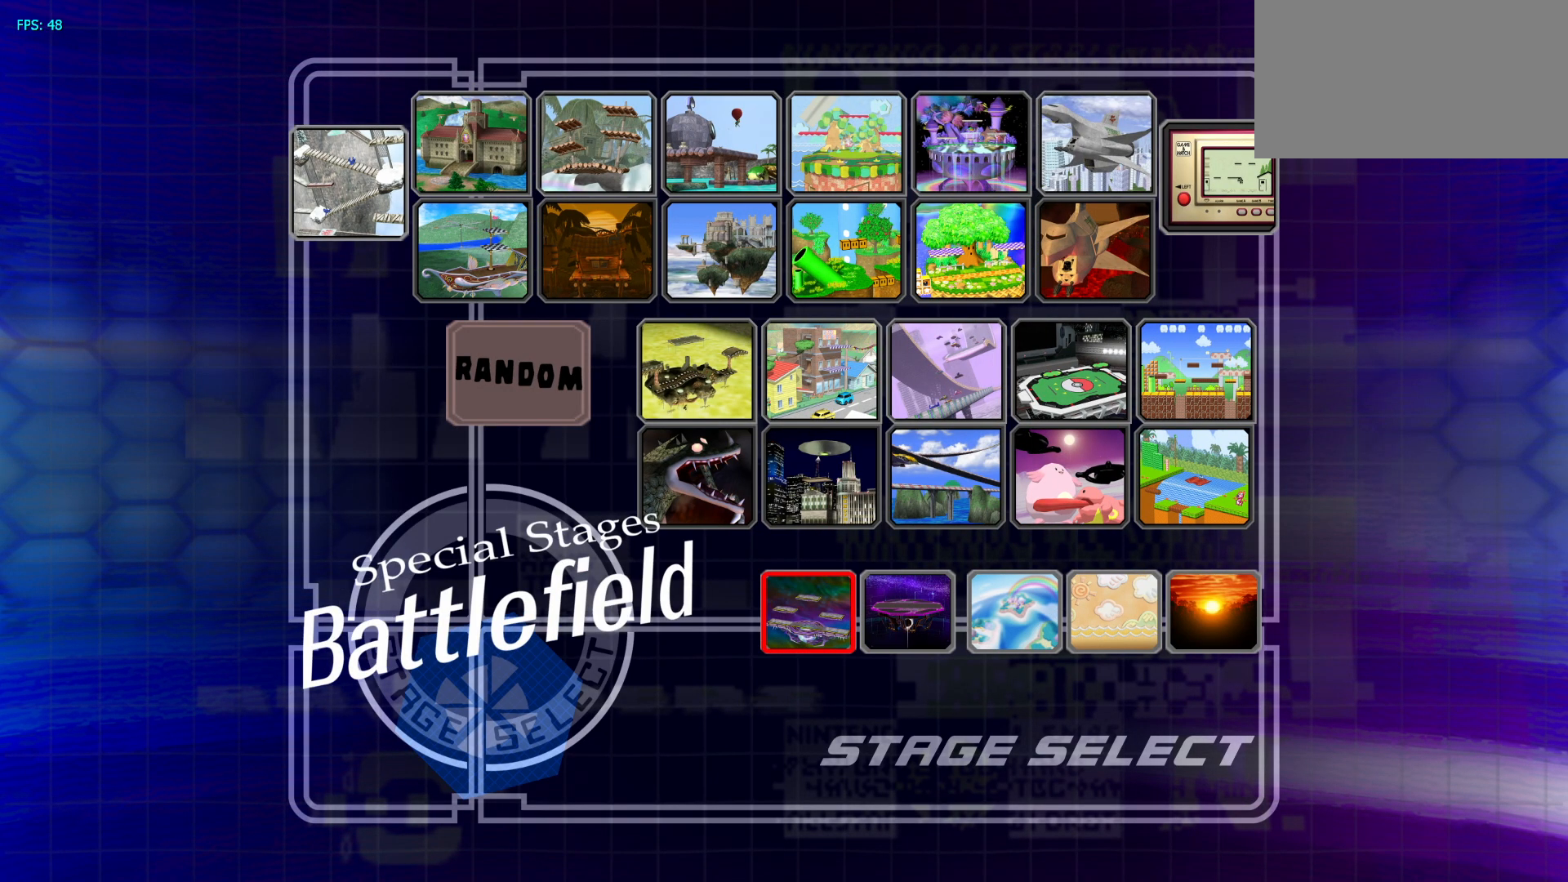
{"buttons": ["DPAD_DOWN"], "events": [[267, "DPAD_DOWN", "down"], [300, "DPAD_UP", "down"], [317, "DPAD_RIGHT", "down"], [367, "DPAD_DOWN", "up"], [417, "DPAD_RIGHT", "up"], [417, "DPAD_UP", "up"], [467, "DPAD_DOWN", "down"]]}
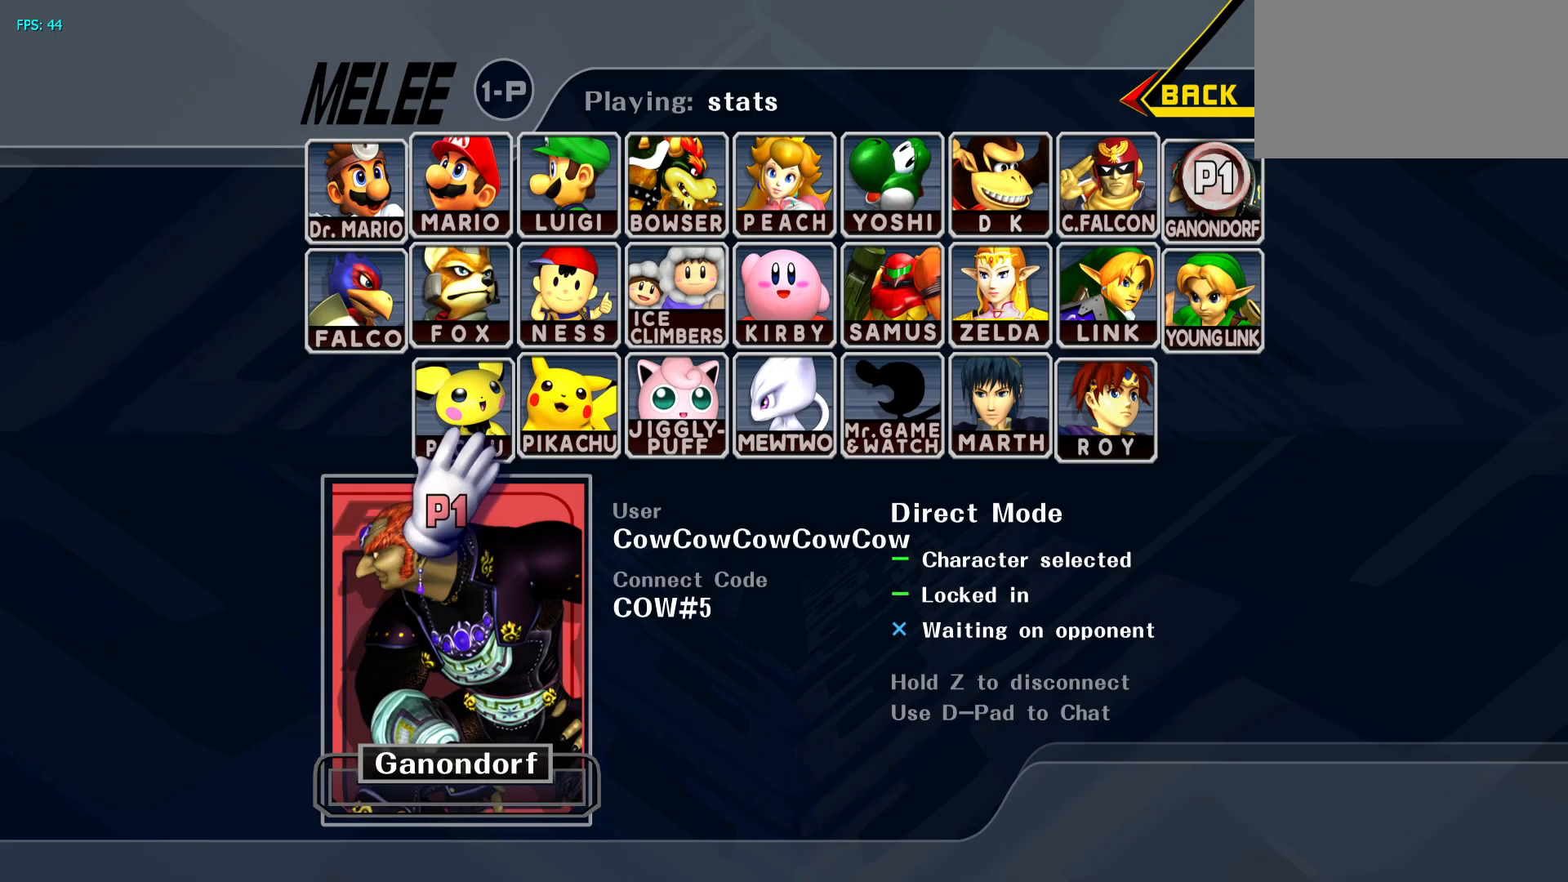
{"buttons": [], "events": [[17, "DPAD_RIGHT", "down"], [50, "DPAD_DOWN", "up"], [100, "DPAD_UP", "down"], [133, "DPAD_DOWN", "down"], [183, "DPAD_UP", "up"], [200, "DPAD_DOWN", "up"], [233, "DPAD_RIGHT", "up"]]}
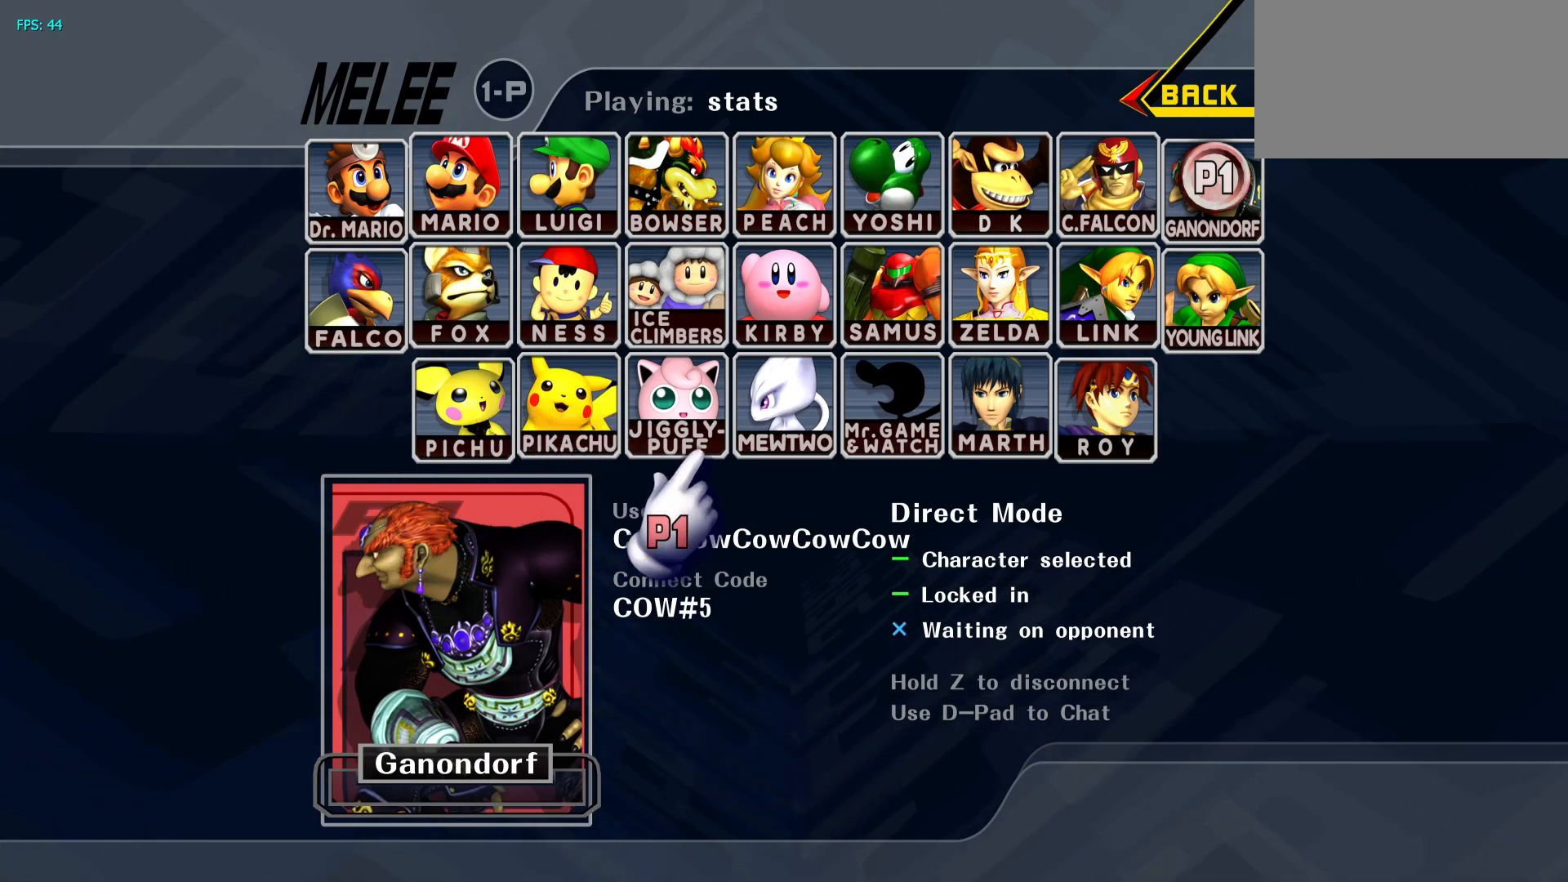
{"buttons": [], "events": []}
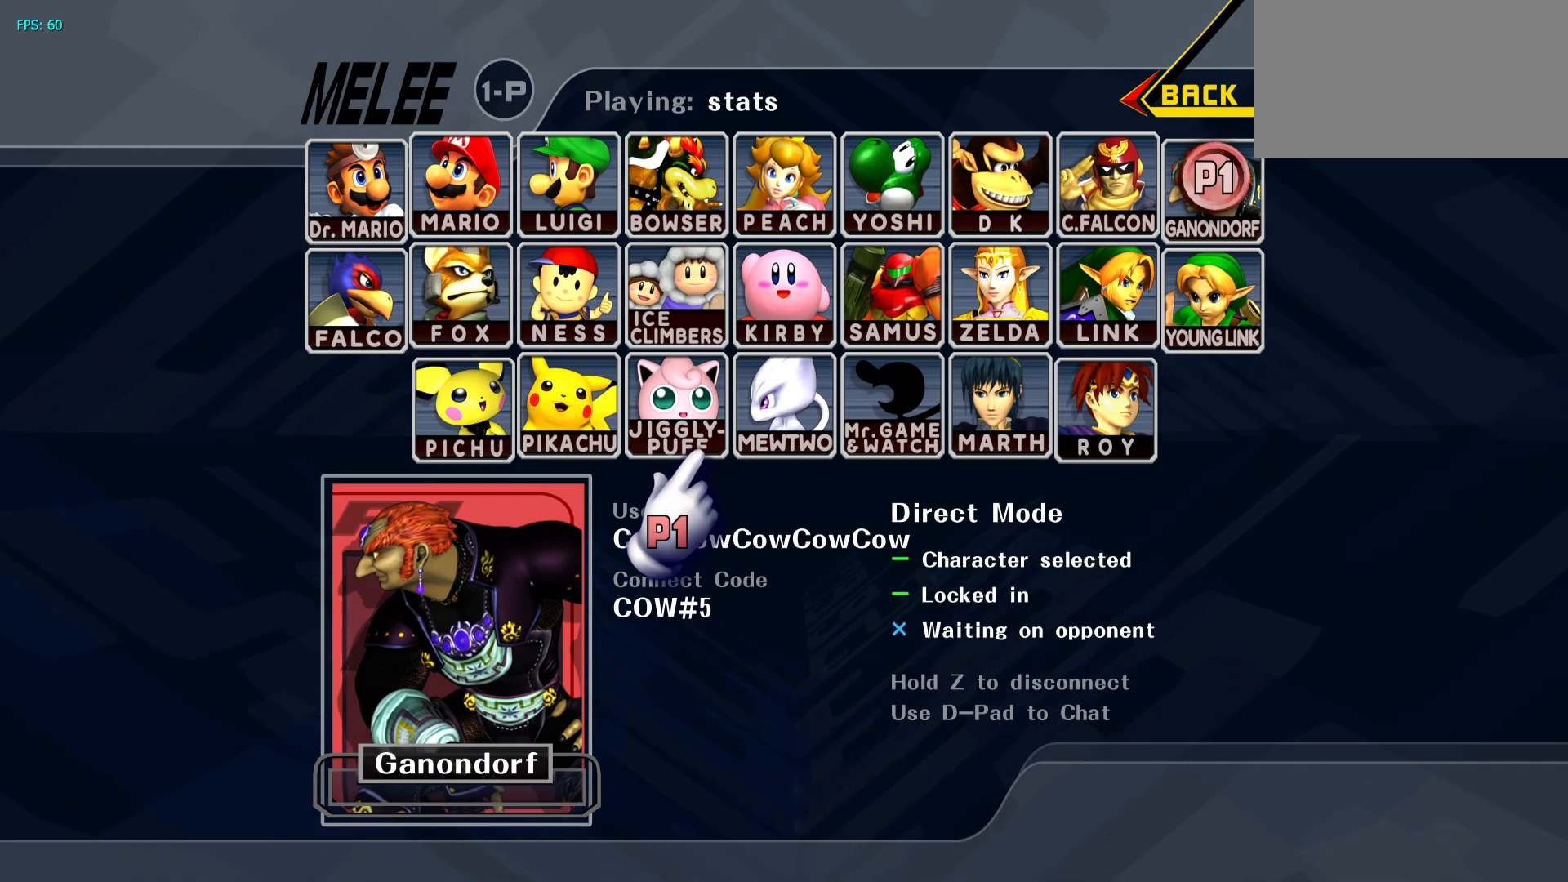
{"buttons": [], "events": []}
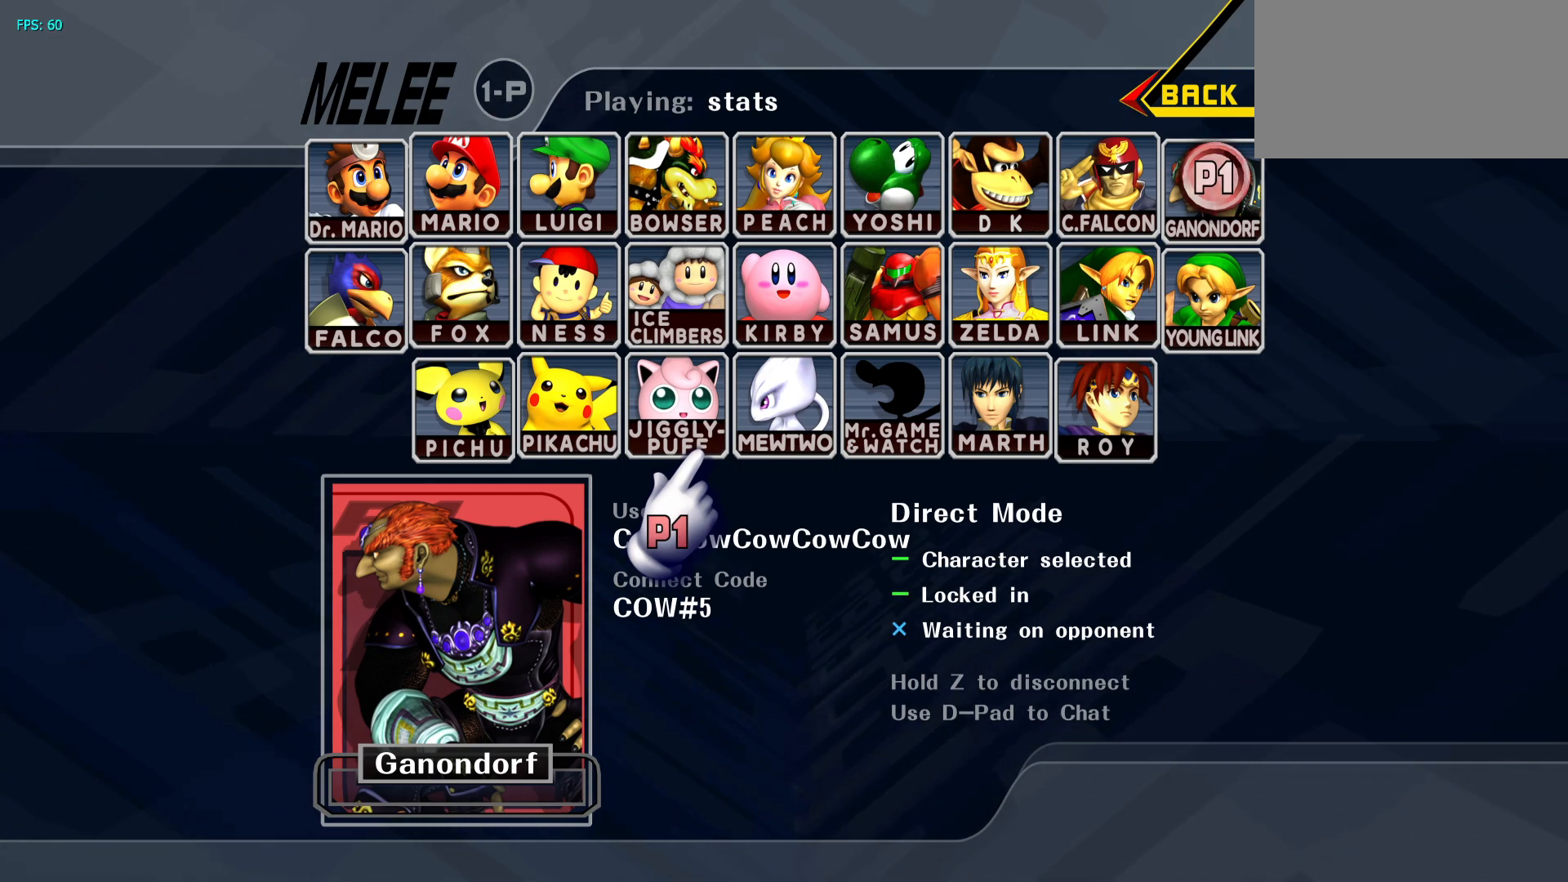
{"buttons": [], "events": []}
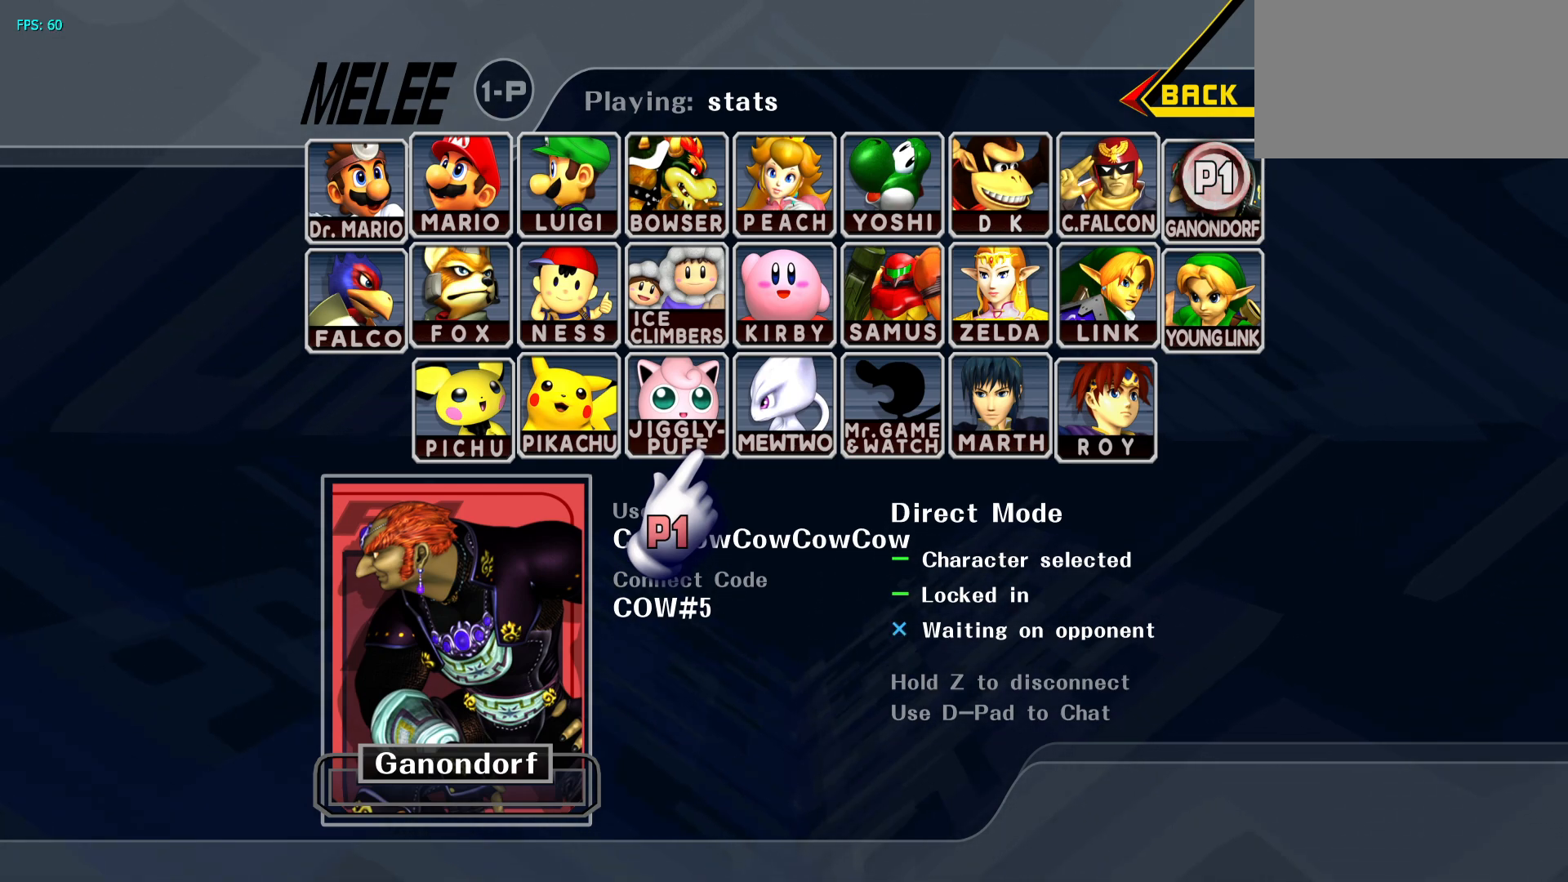
{"buttons": [], "events": []}
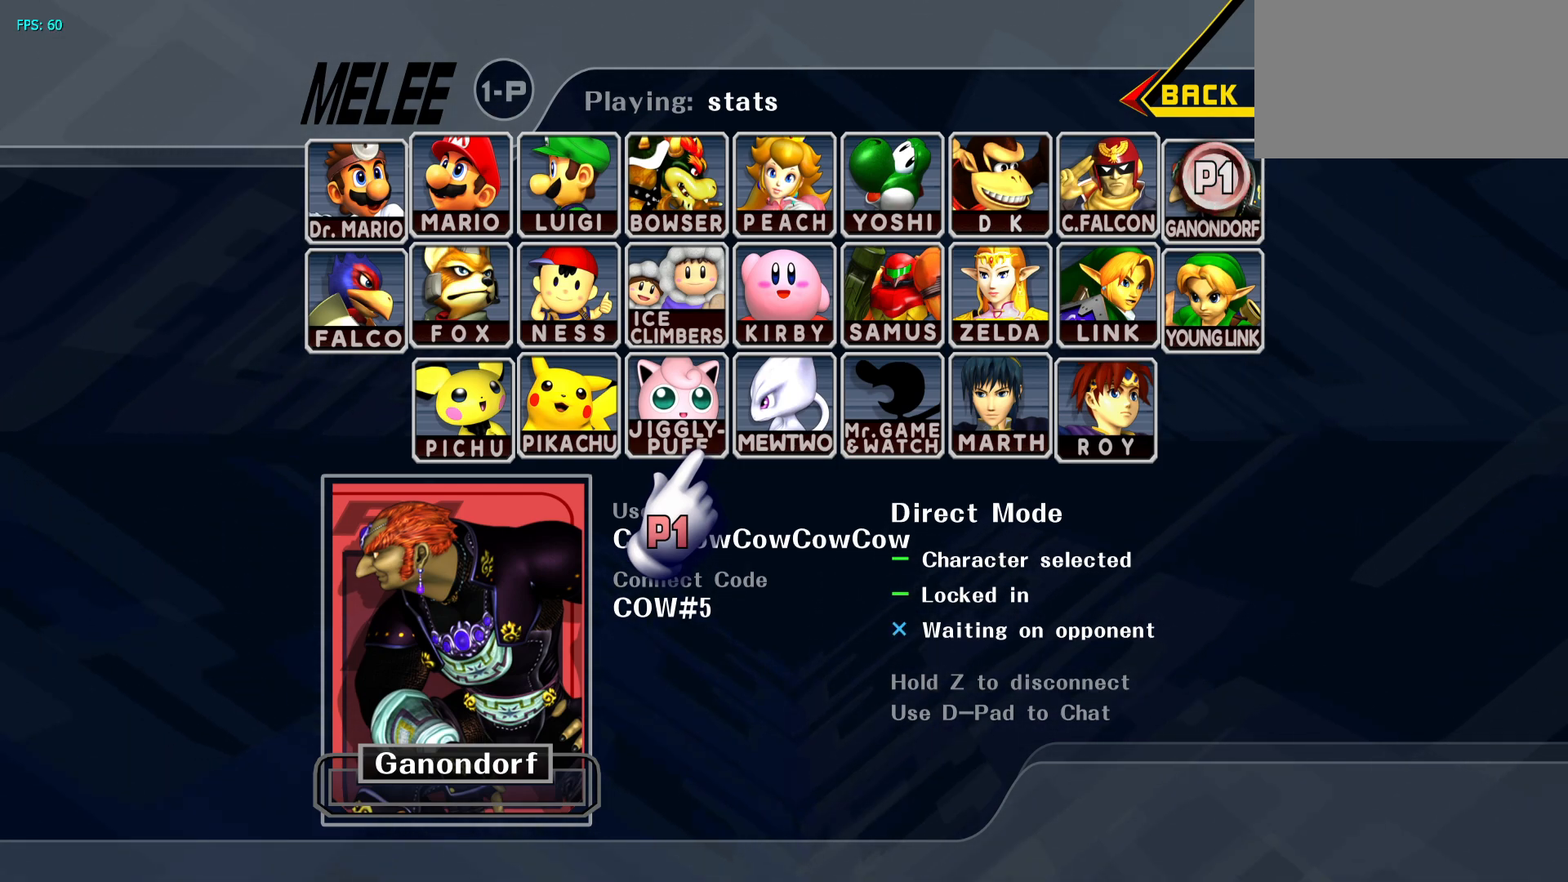
{"buttons": [], "events": []}
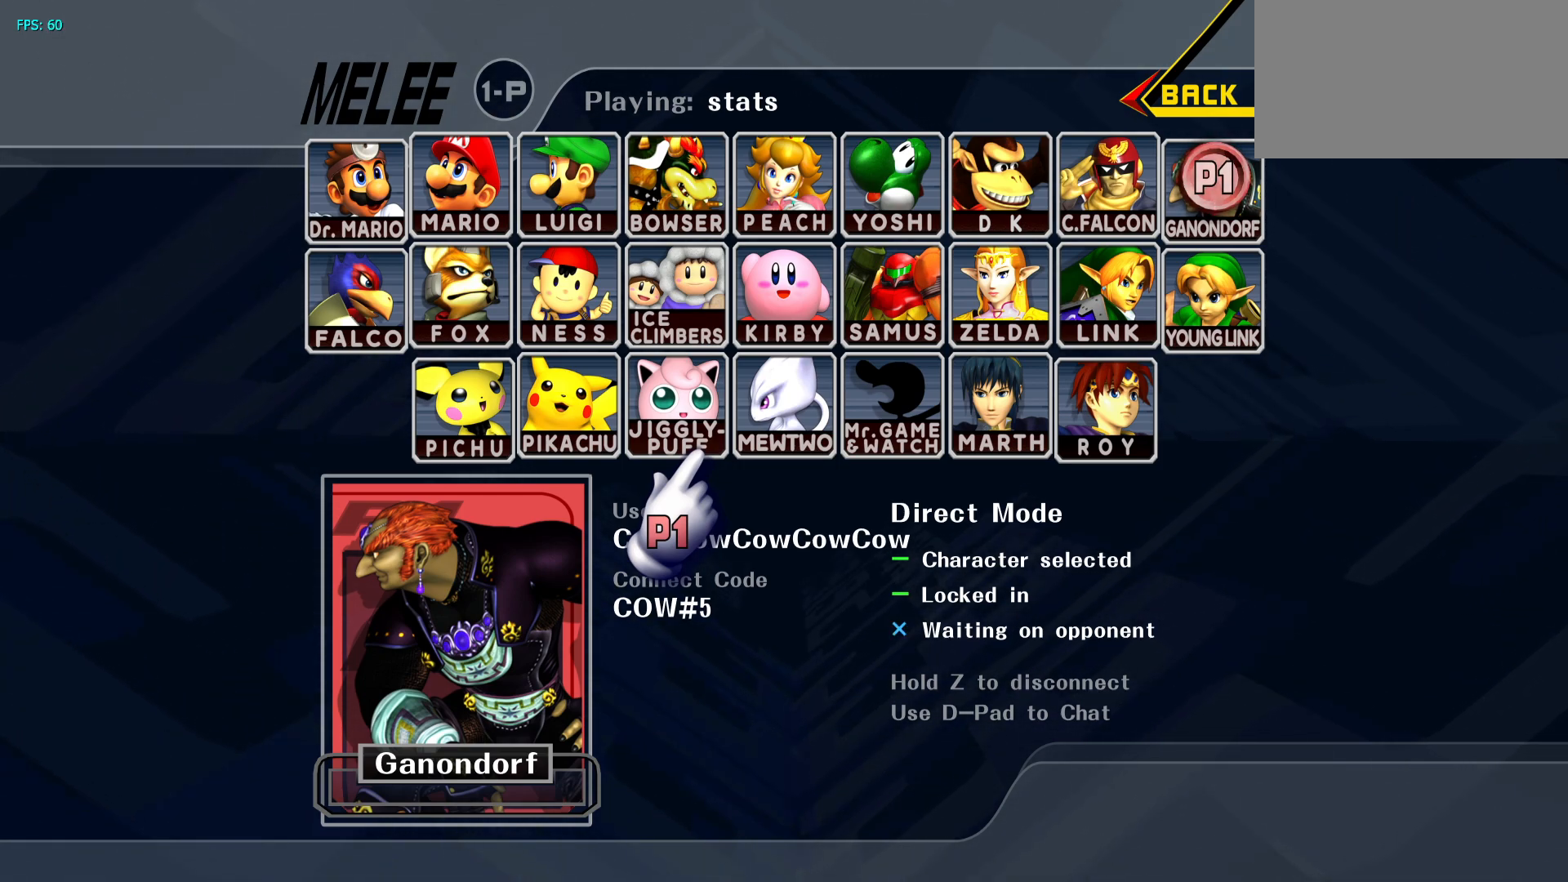
{"buttons": [], "events": []}
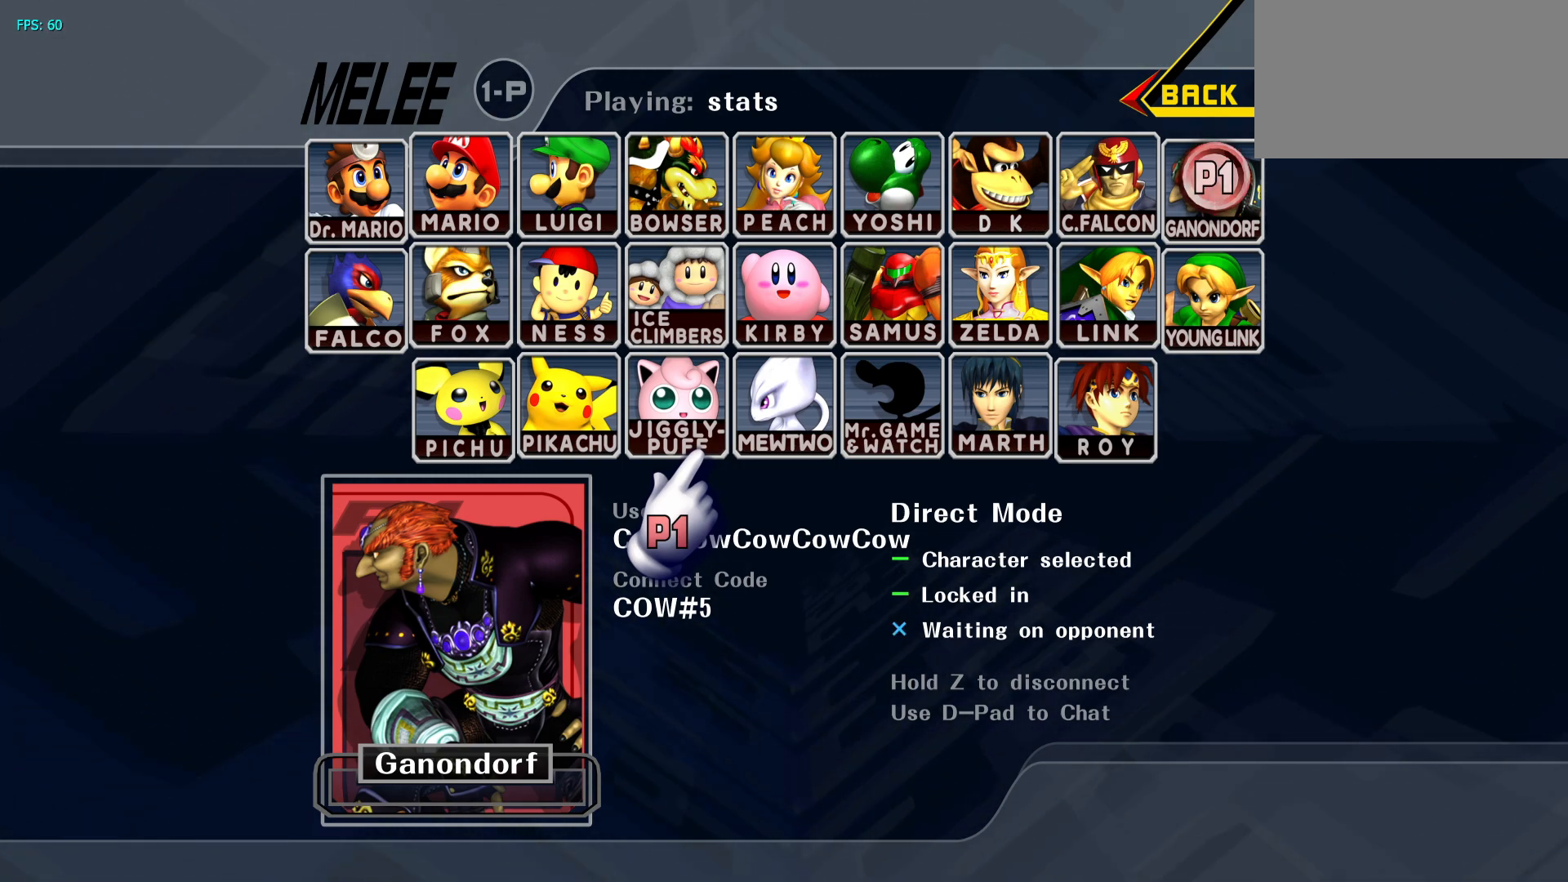
{"buttons": [], "events": [[33, "DPAD_RIGHT", "down"], [100, "DPAD_DOWN", "down"], [167, "DPAD_DOWN", "up"], [167, "DPAD_RIGHT", "up"], [167, "DPAD_UP", "down"], [233, "DPAD_UP", "up"], [283, "DPAD_DOWN", "down"], [283, "DPAD_RIGHT", "down"], [300, "DPAD_UP", "down"], [317, "DPAD_DOWN", "up"], [350, "DPAD_RIGHT", "up"], [367, "DPAD_UP", "up"]]}